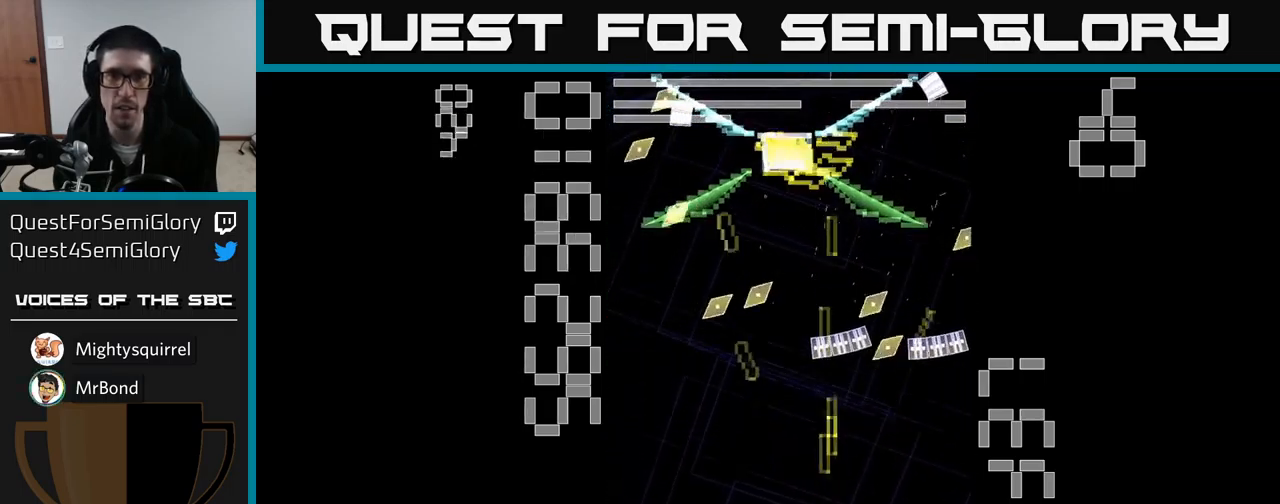
Gameplay with a controller (Xbox layout); each line is a JSON object with the inputs held at the frame after it. "events" lists button and stick changes between this image and that frame as [ms after this image, input, new state], when the widget could be followed in between. Not read: L3 R3 left_stick right_stick.
{"buttons": ["A", "X", "DPAD_LEFT"], "events": [[83, "DPAD_RIGHT", "down"], [83, "DPAD_UP", "down"], [183, "DPAD_UP", "up"], [216, "DPAD_RIGHT", "up"], [233, "DPAD_DOWN", "down"], [267, "X", "up"], [333, "DPAD_LEFT", "down"], [350, "X", "down"], [400, "DPAD_DOWN", "up"]]}
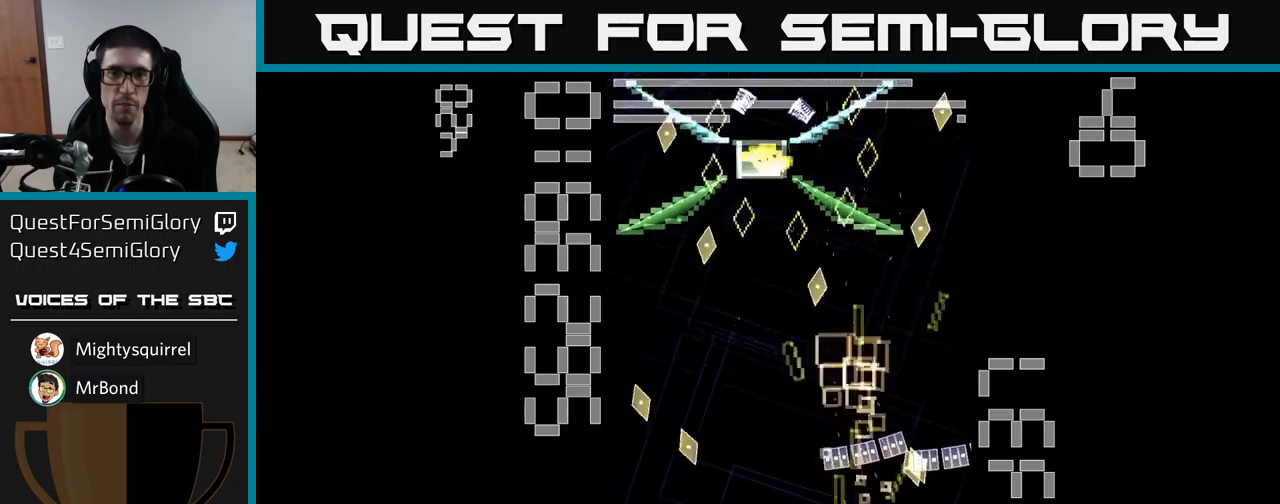
{"buttons": ["A", "X"], "events": [[33, "DPAD_UP", "down"], [83, "DPAD_LEFT", "up"], [267, "DPAD_UP", "up"]]}
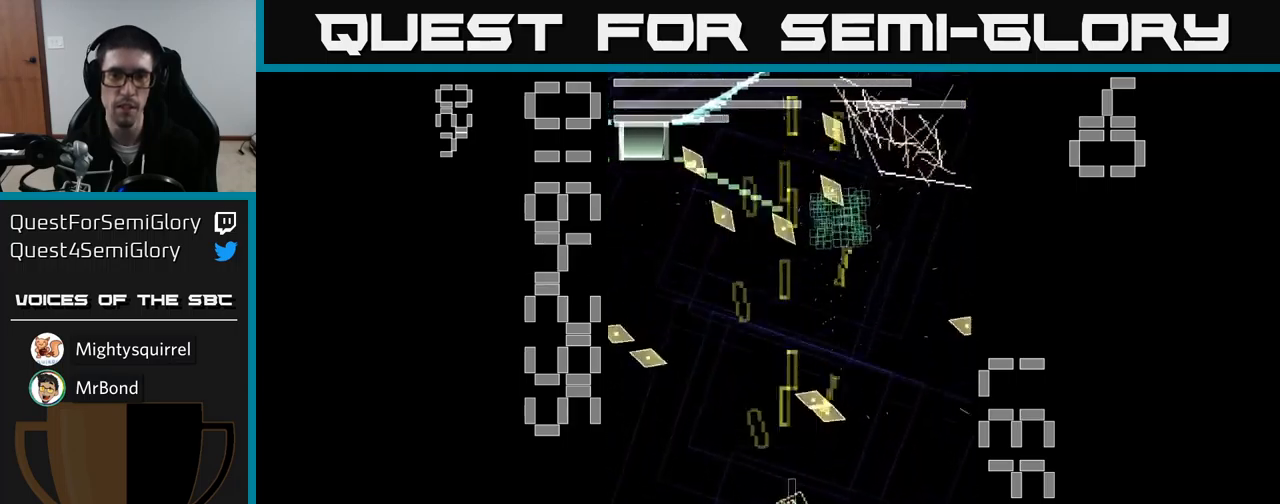
{"buttons": ["A", "X", "DPAD_RIGHT"], "events": [[117, "DPAD_LEFT", "down"], [300, "DPAD_UP", "down"], [317, "DPAD_LEFT", "up"], [367, "DPAD_RIGHT", "down"], [417, "DPAD_UP", "up"]]}
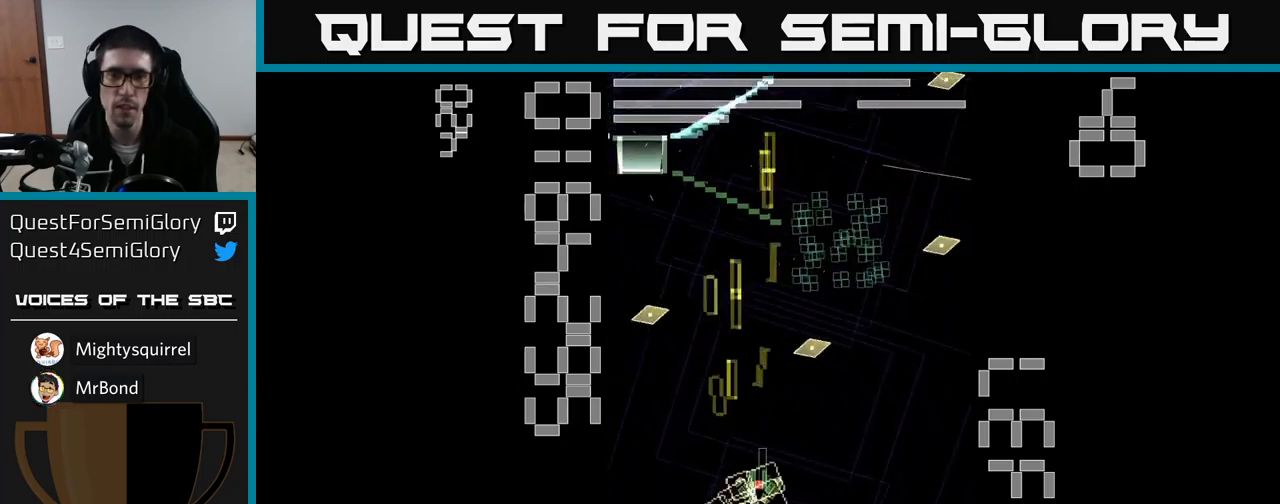
{"buttons": ["A", "DPAD_UP", "DPAD_RIGHT"], "events": [[83, "DPAD_UP", "down"], [100, "DPAD_RIGHT", "up"], [100, "X", "up"], [183, "DPAD_LEFT", "down"], [300, "DPAD_LEFT", "up"], [367, "DPAD_RIGHT", "down"]]}
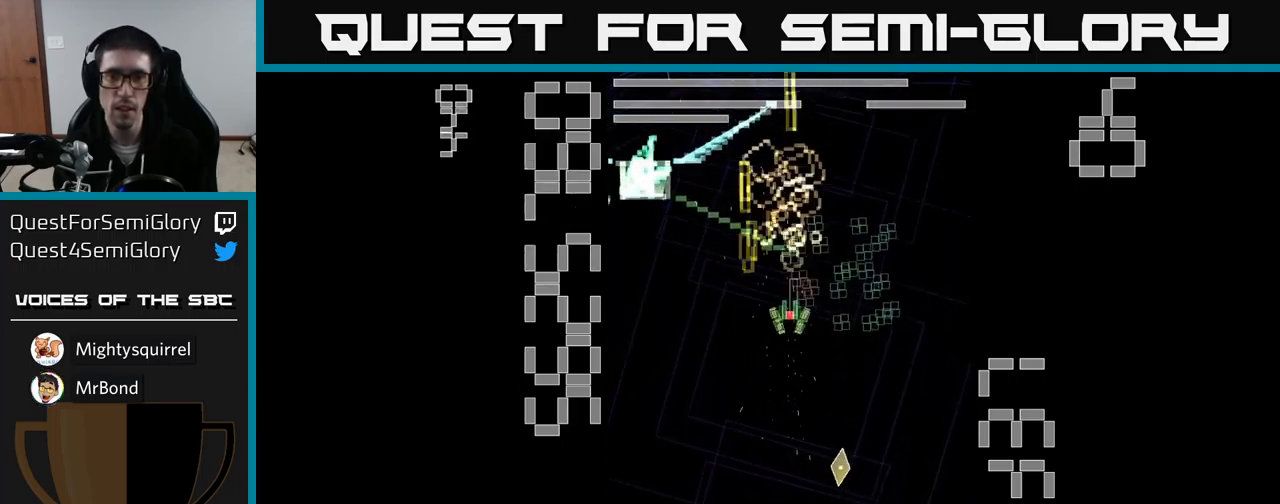
{"buttons": ["A", "X", "DPAD_DOWN", "DPAD_LEFT"], "events": [[17, "DPAD_RIGHT", "up"], [117, "DPAD_UP", "up"], [150, "DPAD_DOWN", "down"], [150, "DPAD_RIGHT", "down"], [233, "DPAD_DOWN", "up"], [300, "DPAD_DOWN", "down"], [317, "DPAD_RIGHT", "up"], [383, "DPAD_LEFT", "down"], [400, "X", "down"]]}
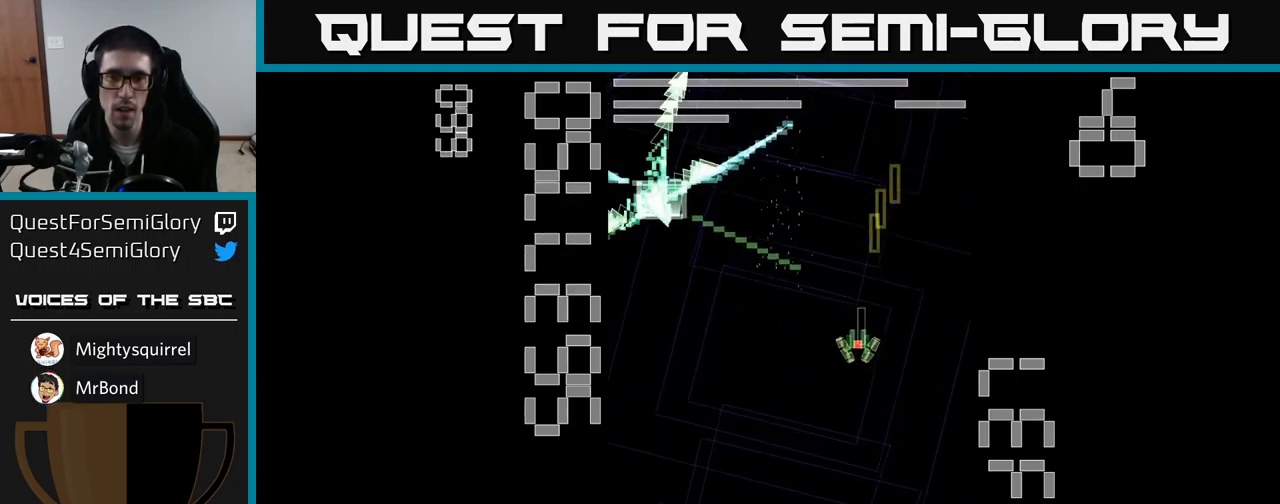
{"buttons": ["A", "X", "DPAD_DOWN"], "events": [[17, "DPAD_LEFT", "up"]]}
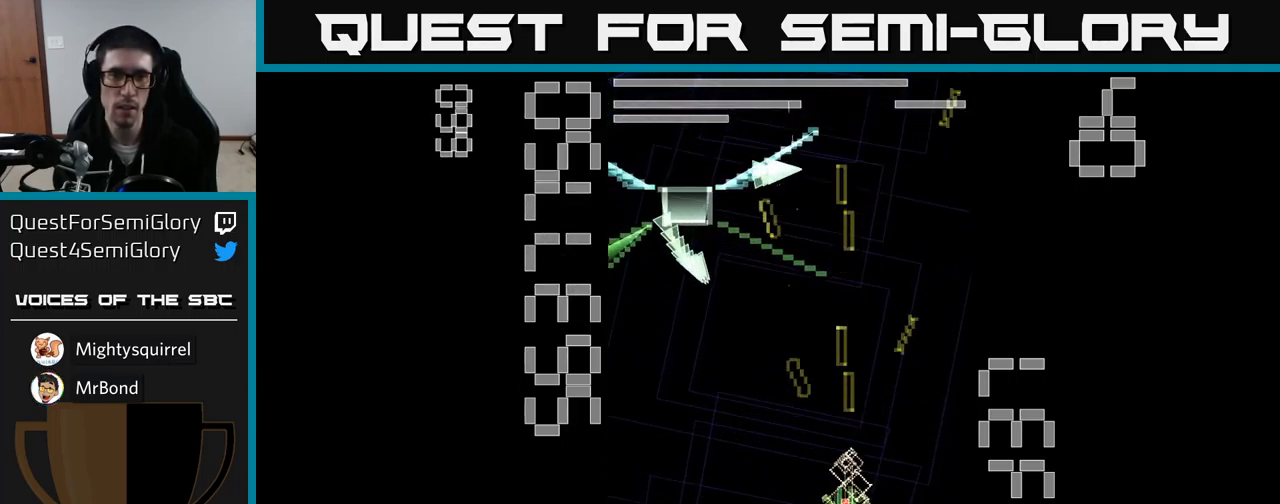
{"buttons": ["A", "X", "DPAD_UP"], "events": [[167, "DPAD_DOWN", "up"], [200, "DPAD_UP", "down"], [350, "DPAD_LEFT", "down"], [467, "DPAD_LEFT", "up"]]}
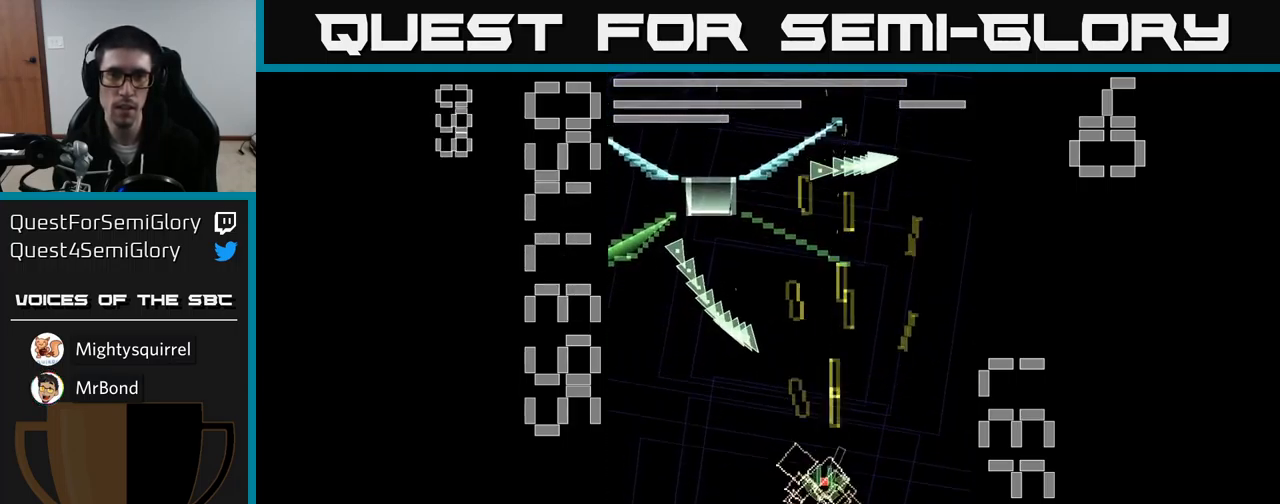
{"buttons": ["A", "X", "DPAD_UP", "DPAD_RIGHT"], "events": [[17, "DPAD_UP", "up"], [50, "DPAD_RIGHT", "down"], [50, "X", "up"], [83, "DPAD_RIGHT", "up"], [100, "DPAD_DOWN", "down"], [133, "X", "down"], [350, "DPAD_DOWN", "up"], [350, "DPAD_RIGHT", "down"], [433, "DPAD_UP", "down"]]}
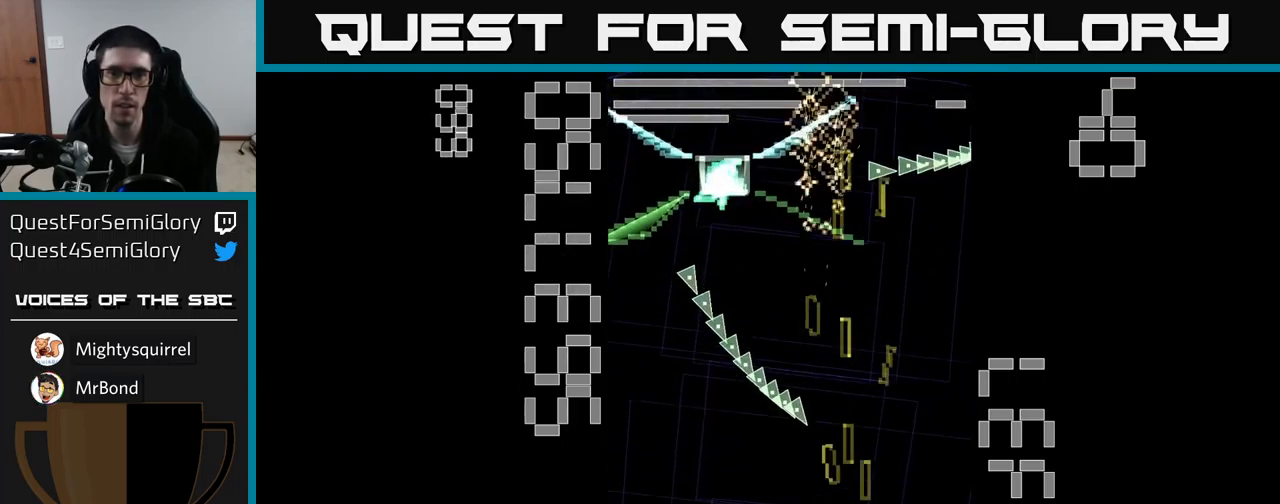
{"buttons": ["A", "X", "DPAD_UP", "DPAD_LEFT"], "events": [[100, "DPAD_RIGHT", "up"], [417, "DPAD_LEFT", "down"]]}
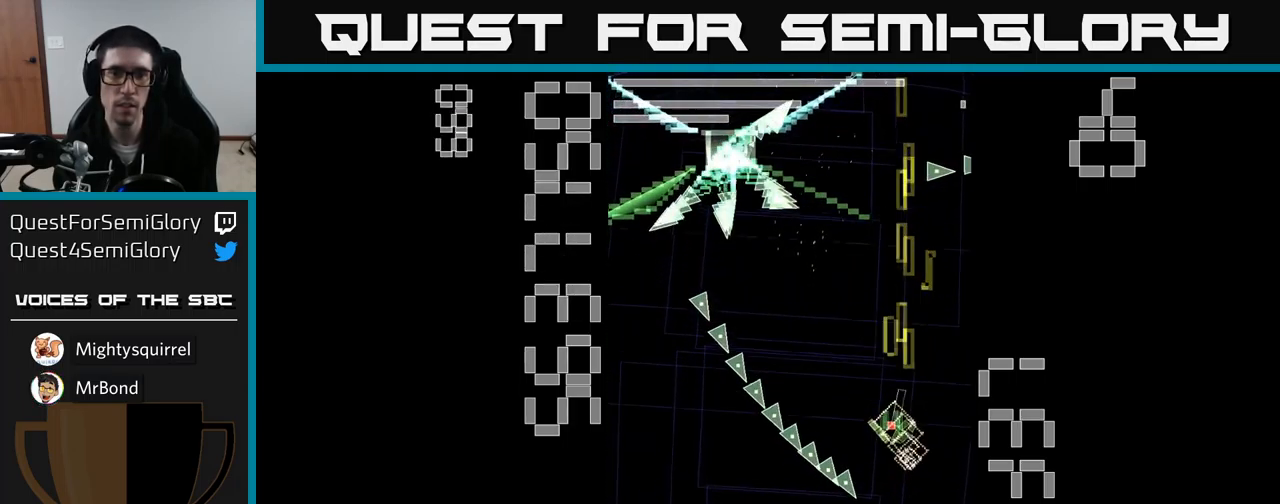
{"buttons": ["A", "X"], "events": [[233, "X", "up"], [283, "DPAD_LEFT", "up"], [300, "DPAD_RIGHT", "down"], [333, "DPAD_UP", "up"], [333, "X", "down"], [383, "DPAD_RIGHT", "up"]]}
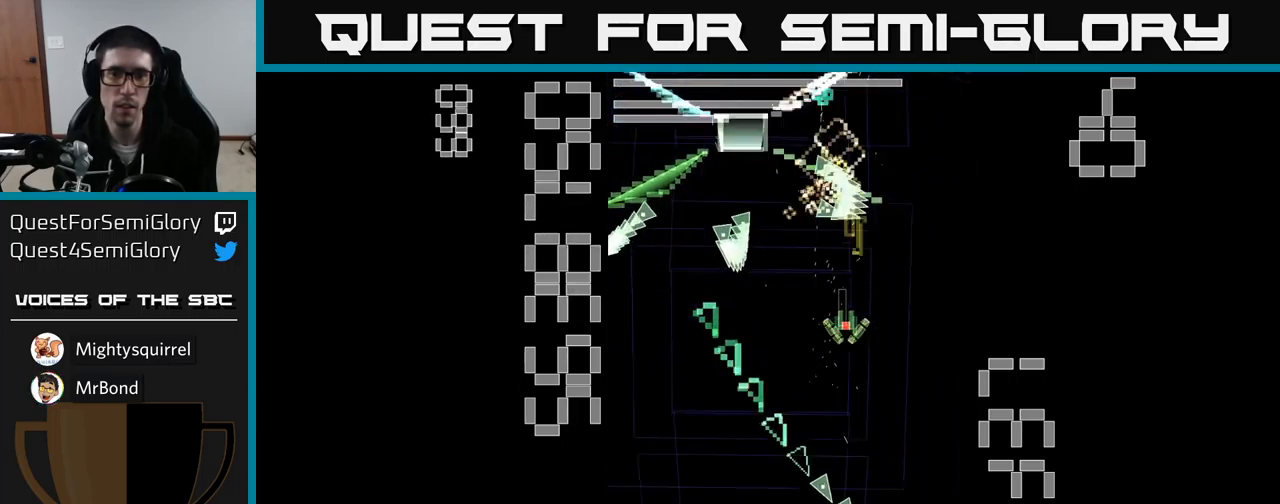
{"buttons": ["A", "DPAD_UP"], "events": [[267, "DPAD_UP", "down"], [384, "X", "up"]]}
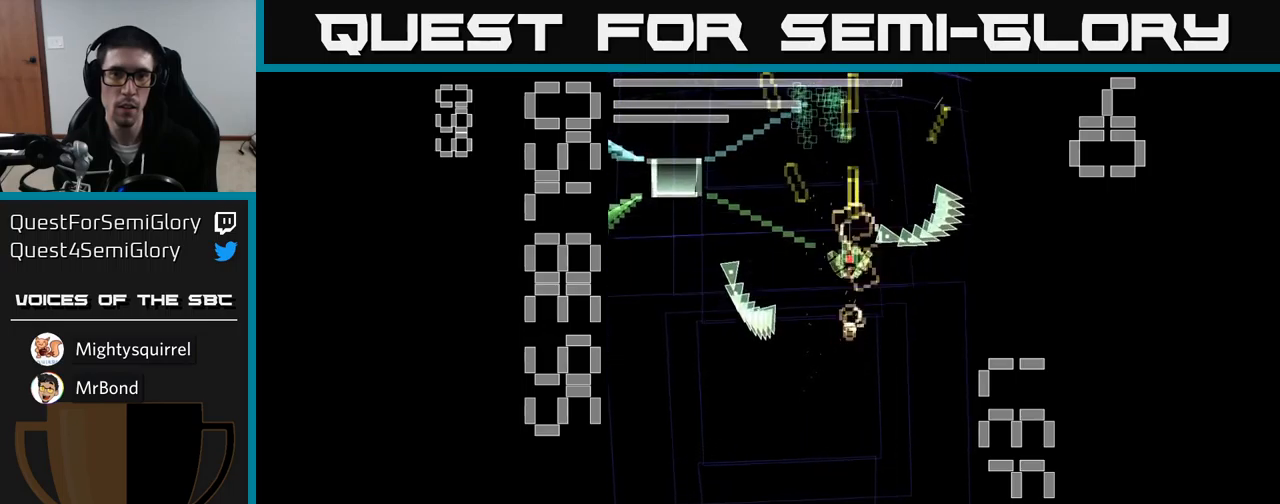
{"buttons": ["A", "X", "DPAD_DOWN", "DPAD_RIGHT"], "events": [[50, "DPAD_LEFT", "down"], [167, "DPAD_LEFT", "up"], [250, "DPAD_UP", "up"], [267, "DPAD_RIGHT", "down"], [300, "DPAD_DOWN", "down"], [300, "X", "down"]]}
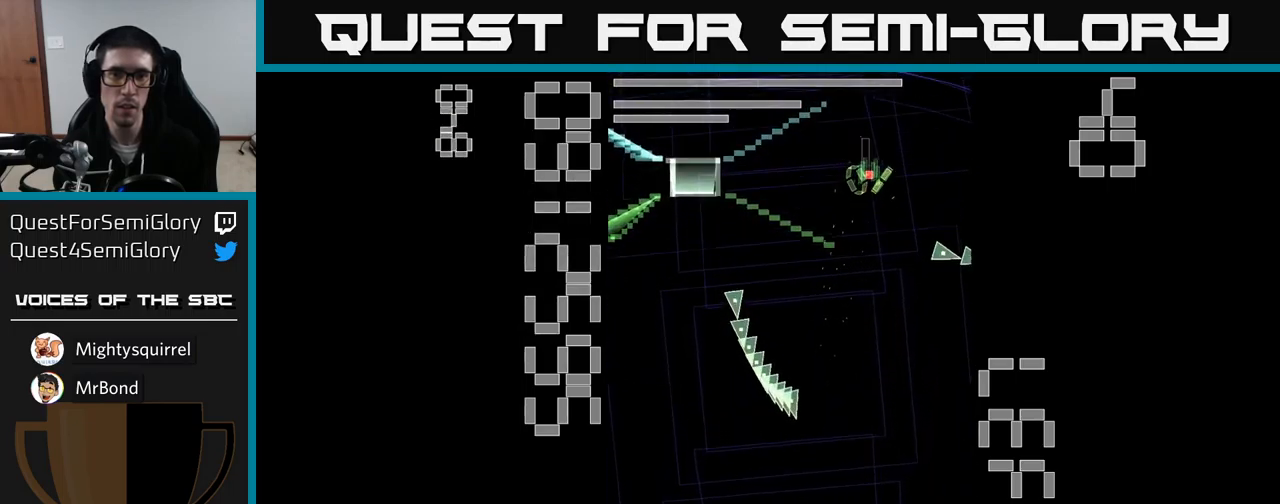
{"buttons": ["A", "X", "DPAD_LEFT"], "events": [[17, "DPAD_RIGHT", "up"], [117, "DPAD_LEFT", "down"], [350, "DPAD_DOWN", "up"]]}
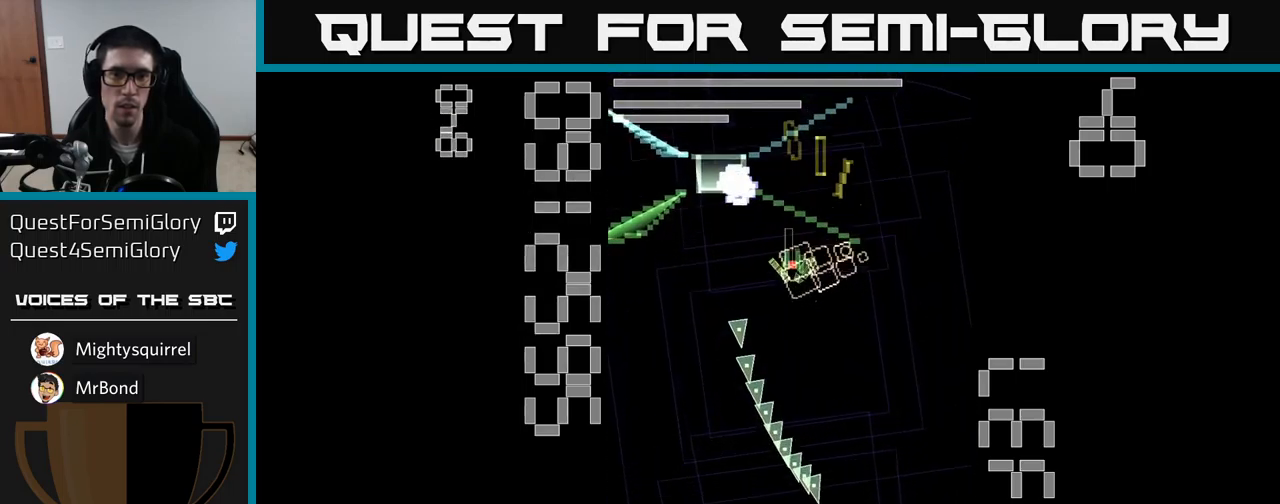
{"buttons": ["A", "DPAD_DOWN"], "events": [[250, "DPAD_DOWN", "down"], [367, "DPAD_LEFT", "up"], [450, "DPAD_RIGHT", "down"], [450, "X", "up"], [500, "DPAD_RIGHT", "up"]]}
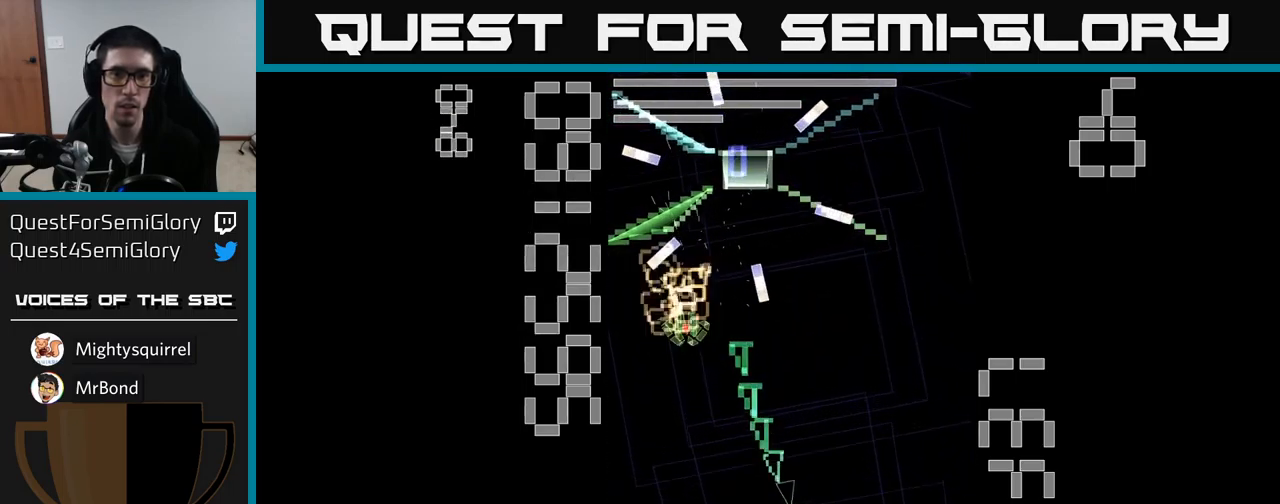
{"buttons": ["A", "X"], "events": [[34, "X", "down"], [250, "DPAD_DOWN", "up"], [300, "DPAD_LEFT", "down"], [334, "DPAD_UP", "down"], [367, "DPAD_LEFT", "up"], [434, "DPAD_UP", "up"]]}
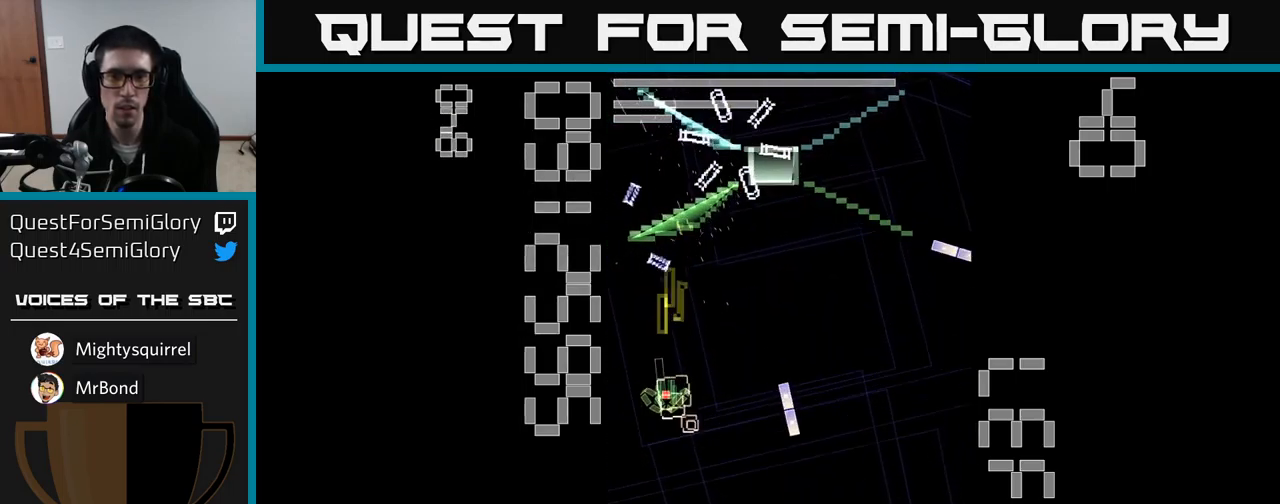
{"buttons": ["A", "X"], "events": [[67, "DPAD_DOWN", "down"], [67, "DPAD_RIGHT", "down"], [467, "DPAD_DOWN", "up"], [500, "DPAD_RIGHT", "up"]]}
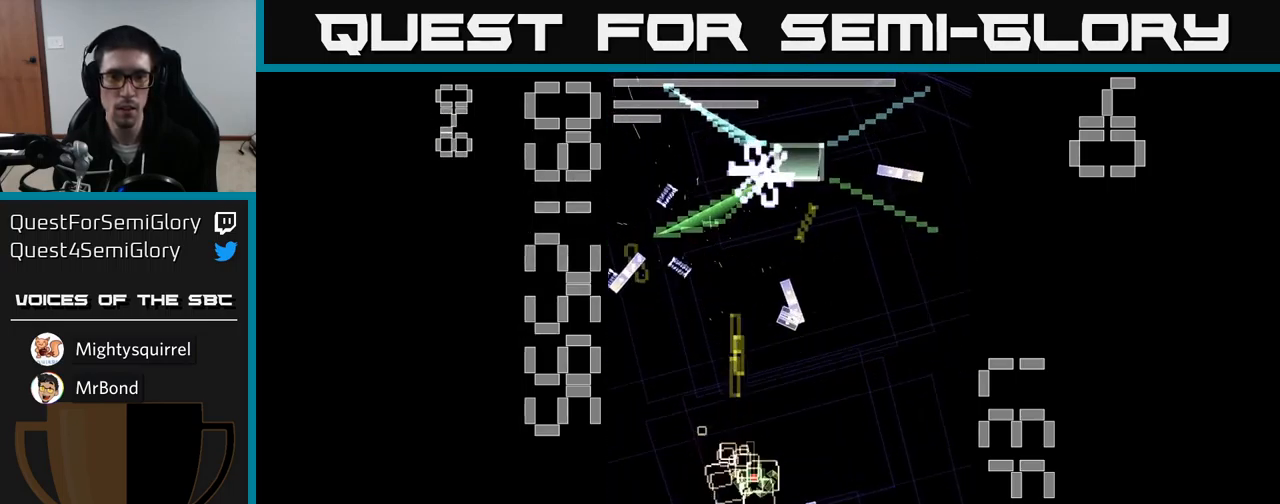
{"buttons": ["A", "X", "DPAD_DOWN"], "events": [[67, "DPAD_LEFT", "down"], [67, "DPAD_UP", "down"], [184, "DPAD_LEFT", "up"], [350, "DPAD_UP", "up"], [350, "X", "up"], [400, "DPAD_DOWN", "down"], [434, "X", "down"]]}
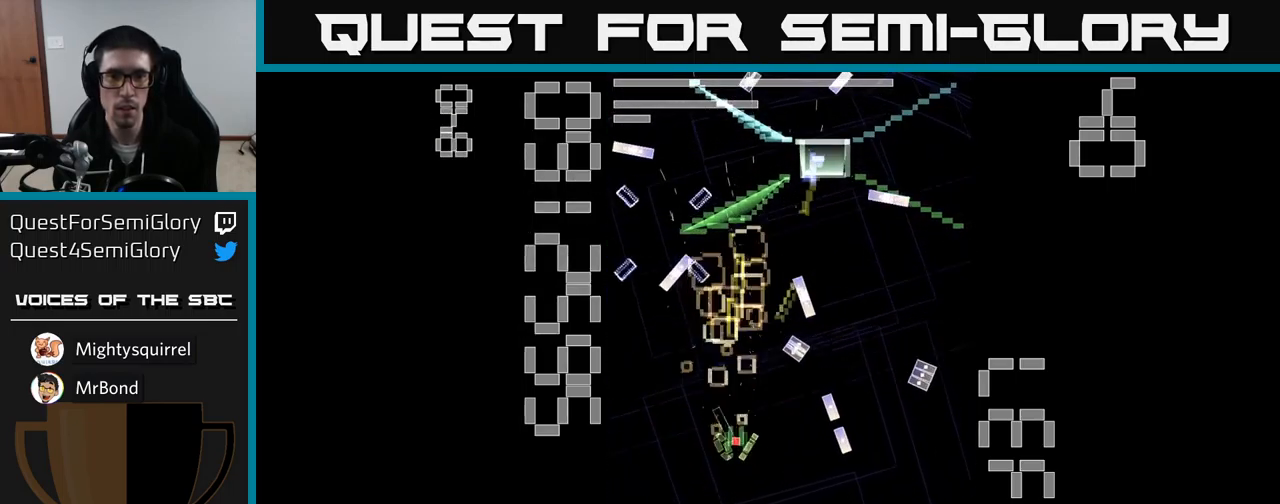
{"buttons": ["A", "X"], "events": [[67, "DPAD_RIGHT", "down"], [217, "DPAD_RIGHT", "up"], [384, "DPAD_DOWN", "up"]]}
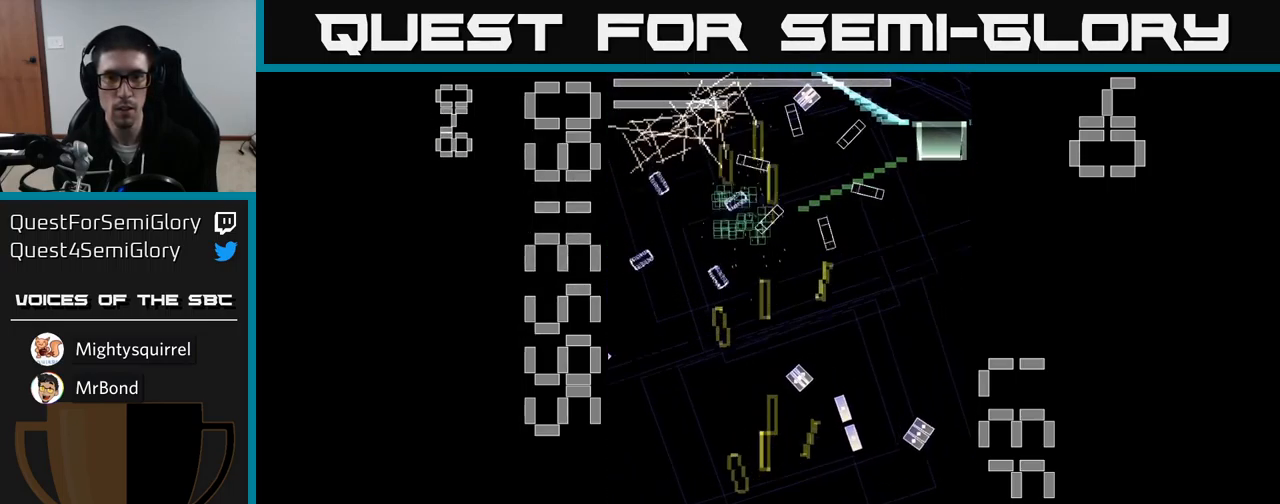
{"buttons": ["A", "X", "DPAD_RIGHT"], "events": [[50, "DPAD_LEFT", "down"], [134, "DPAD_UP", "down"], [200, "DPAD_LEFT", "up"], [267, "DPAD_RIGHT", "down"], [350, "DPAD_UP", "up"]]}
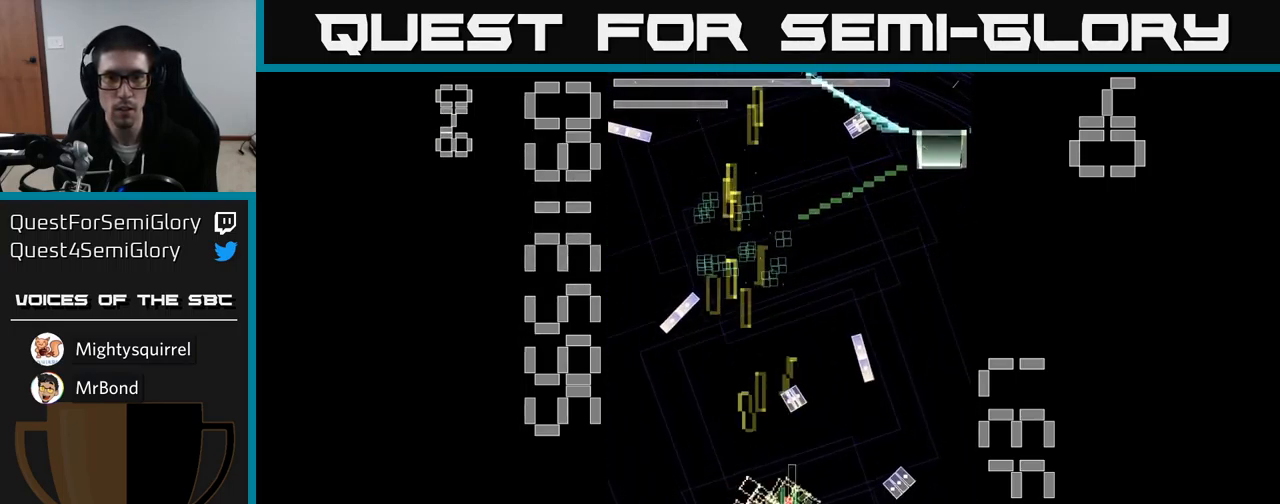
{"buttons": ["A", "X", "DPAD_UP", "DPAD_LEFT"], "events": [[134, "DPAD_DOWN", "down"], [217, "X", "up"], [234, "DPAD_RIGHT", "up"], [317, "DPAD_LEFT", "down"], [317, "X", "down"], [334, "DPAD_DOWN", "up"], [417, "DPAD_UP", "down"]]}
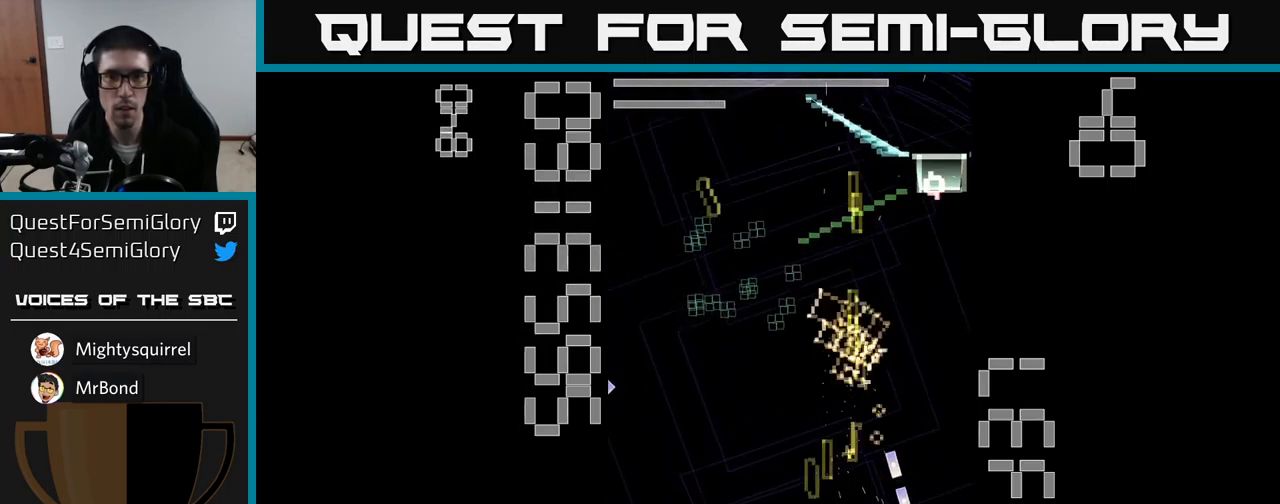
{"buttons": ["A", "X", "DPAD_DOWN"], "events": [[34, "DPAD_LEFT", "up"], [267, "DPAD_UP", "up"], [350, "DPAD_DOWN", "down"]]}
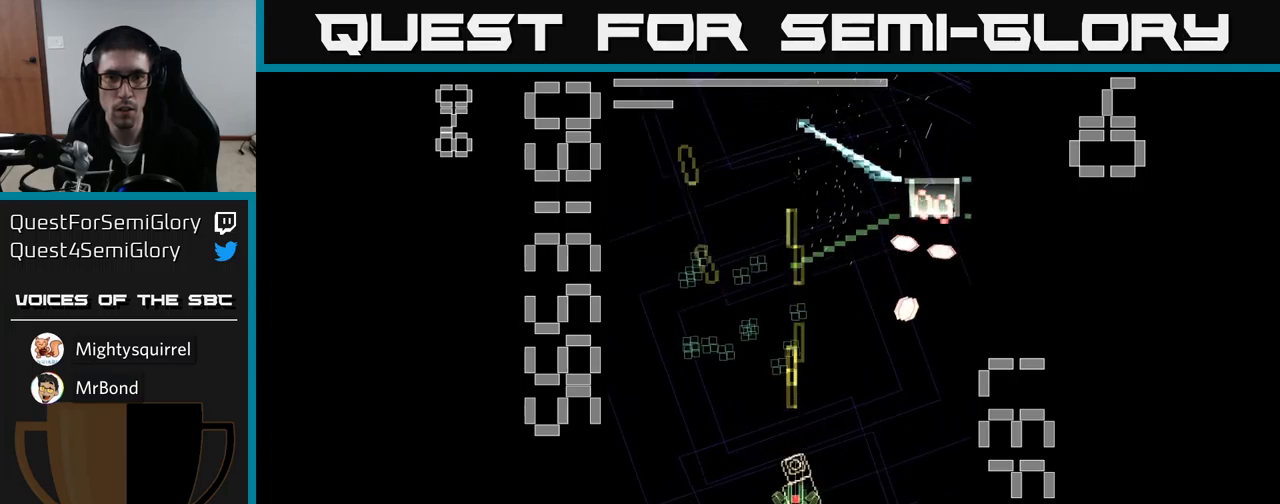
{"buttons": ["A", "DPAD_LEFT"], "events": [[233, "DPAD_RIGHT", "down"], [300, "DPAD_DOWN", "up"], [383, "DPAD_RIGHT", "up"], [433, "DPAD_LEFT", "down"], [433, "DPAD_UP", "down"], [483, "DPAD_UP", "up"], [483, "X", "up"]]}
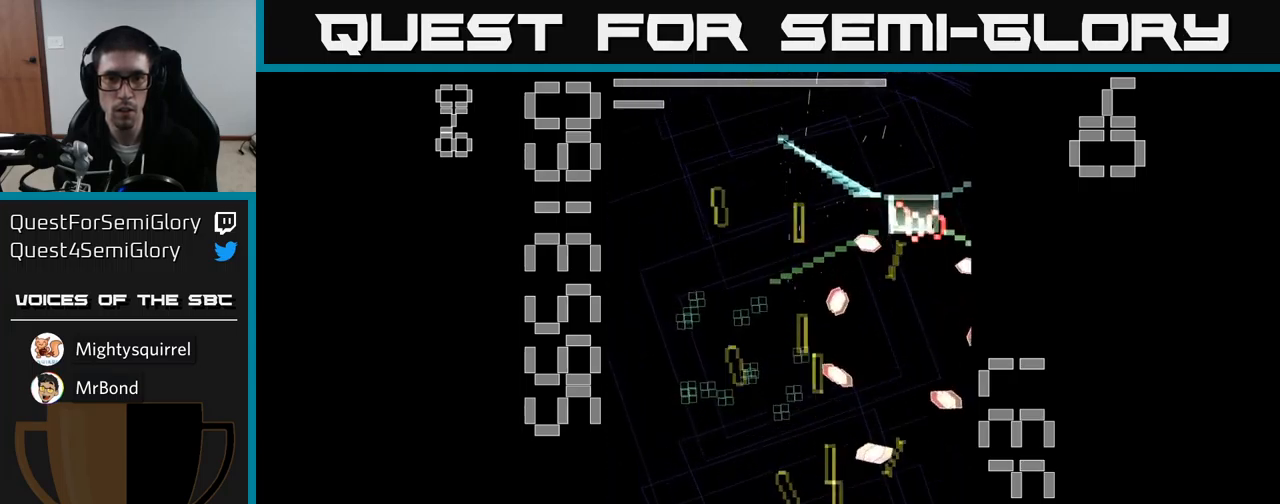
{"buttons": ["A", "X", "DPAD_RIGHT"], "events": [[50, "X", "down"], [166, "DPAD_UP", "down"], [216, "DPAD_LEFT", "up"], [233, "DPAD_UP", "up"], [250, "DPAD_RIGHT", "down"], [400, "DPAD_UP", "down"], [466, "DPAD_UP", "up"]]}
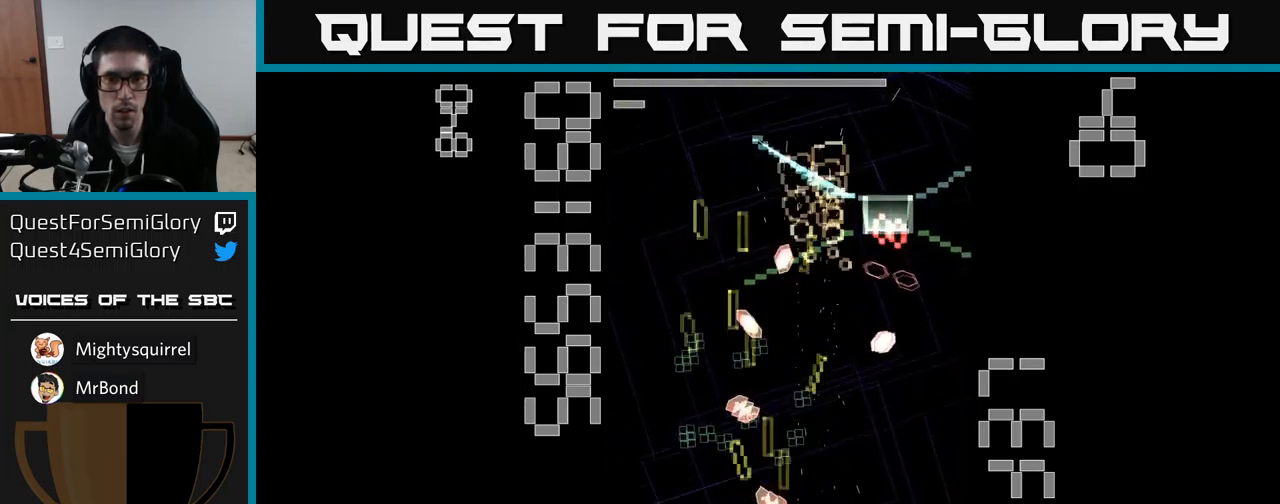
{"buttons": ["A", "DPAD_DOWN"], "events": [[50, "DPAD_RIGHT", "up"], [50, "DPAD_UP", "down"], [133, "DPAD_LEFT", "down"], [416, "DPAD_LEFT", "up"], [416, "DPAD_UP", "up"], [416, "X", "up"], [433, "A", "up"], [433, "DPAD_DOWN", "down"], [500, "A", "down"]]}
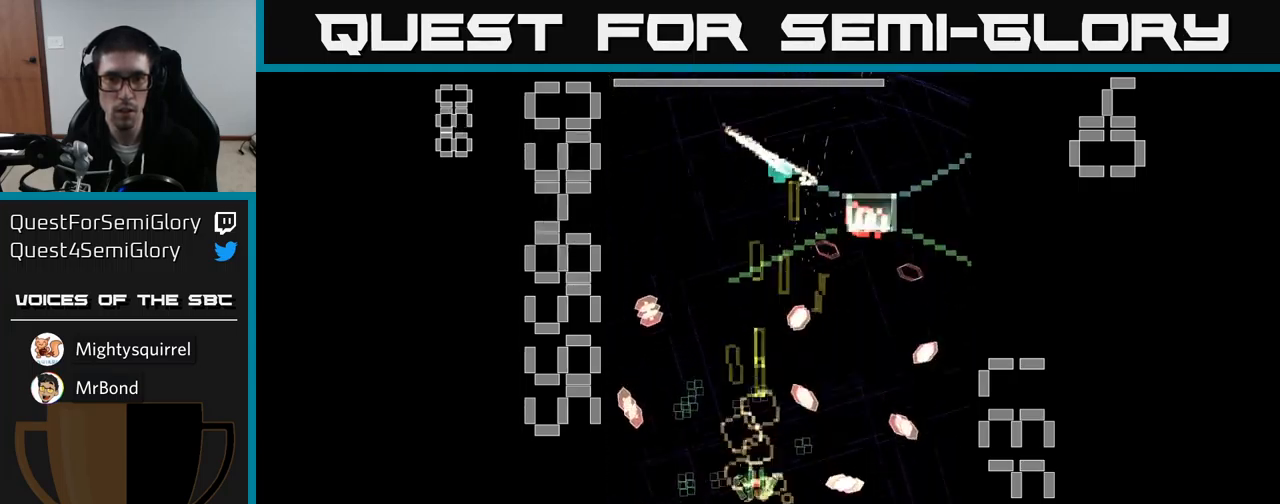
{"buttons": ["A", "X", "DPAD_RIGHT"], "events": [[83, "DPAD_LEFT", "down"], [133, "X", "down"], [150, "DPAD_DOWN", "up"], [300, "DPAD_LEFT", "up"], [316, "DPAD_DOWN", "down"], [316, "DPAD_RIGHT", "down"], [350, "DPAD_DOWN", "up"]]}
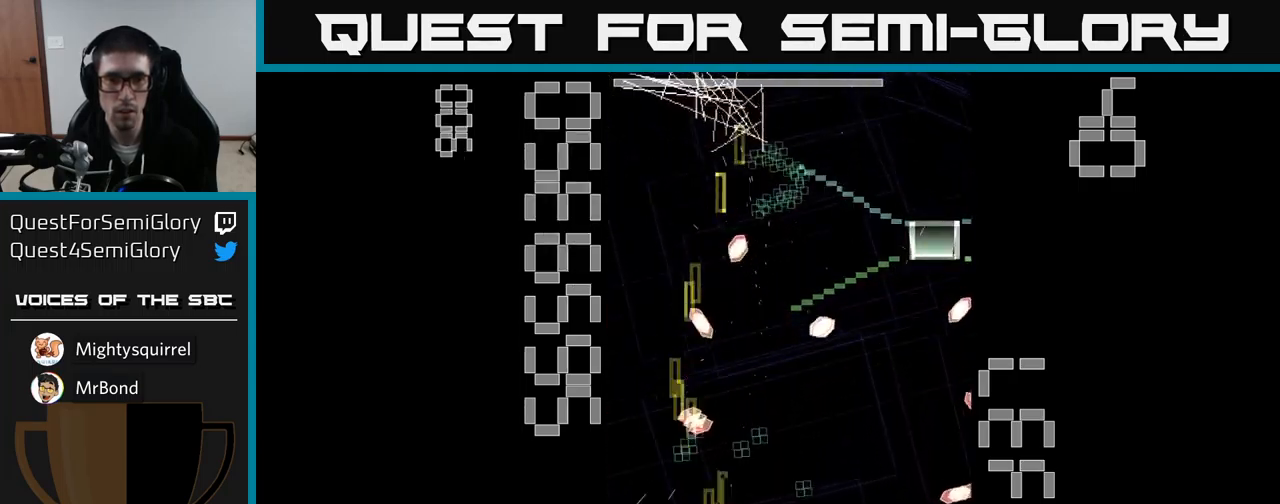
{"buttons": ["DPAD_DOWN", "DPAD_RIGHT"]}
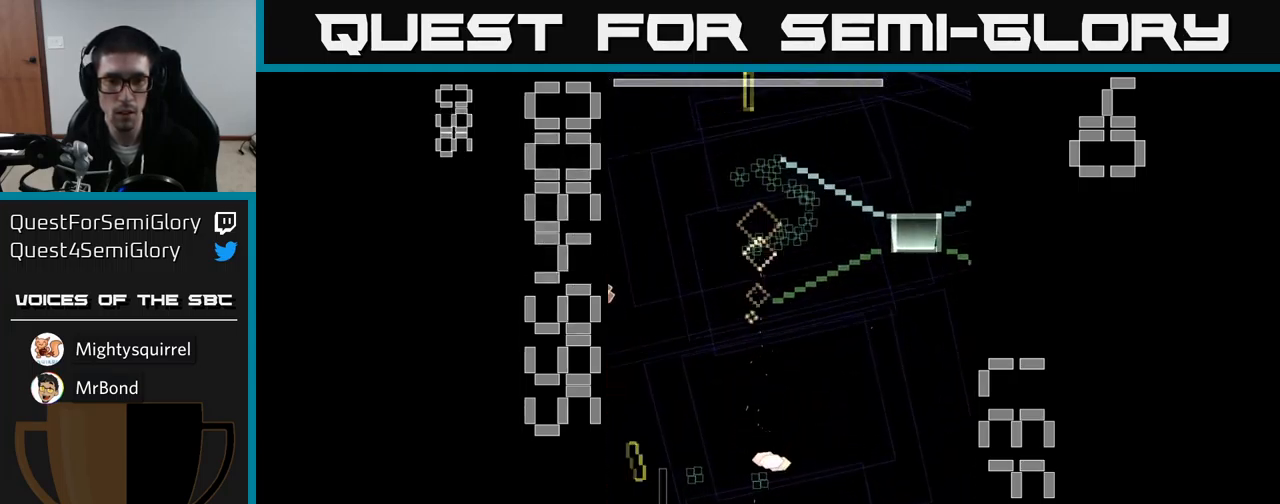
{"buttons": ["DPAD_UP", "DPAD_RIGHT"], "events": [[66, "DPAD_DOWN", "up"], [150, "DPAD_UP", "down"], [166, "DPAD_RIGHT", "up"], [266, "DPAD_LEFT", "down"], [450, "DPAD_LEFT", "up"], [500, "DPAD_RIGHT", "down"]]}
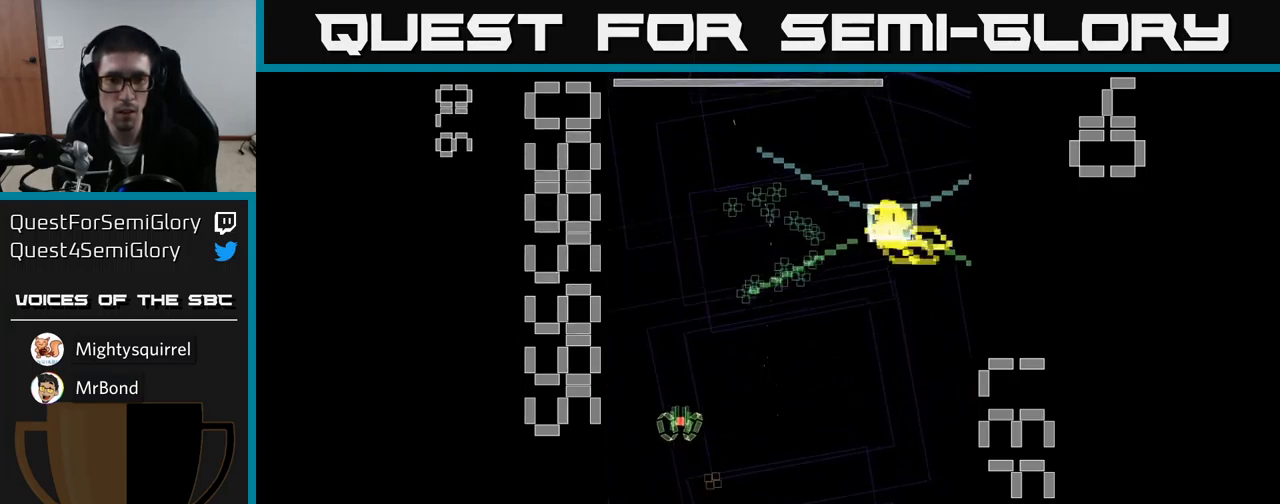
{"buttons": ["A", "DPAD_DOWN", "DPAD_LEFT"], "events": [[250, "DPAD_RIGHT", "up"], [333, "DPAD_LEFT", "down"], [350, "DPAD_UP", "up"], [383, "DPAD_DOWN", "down"], [416, "A", "down"]]}
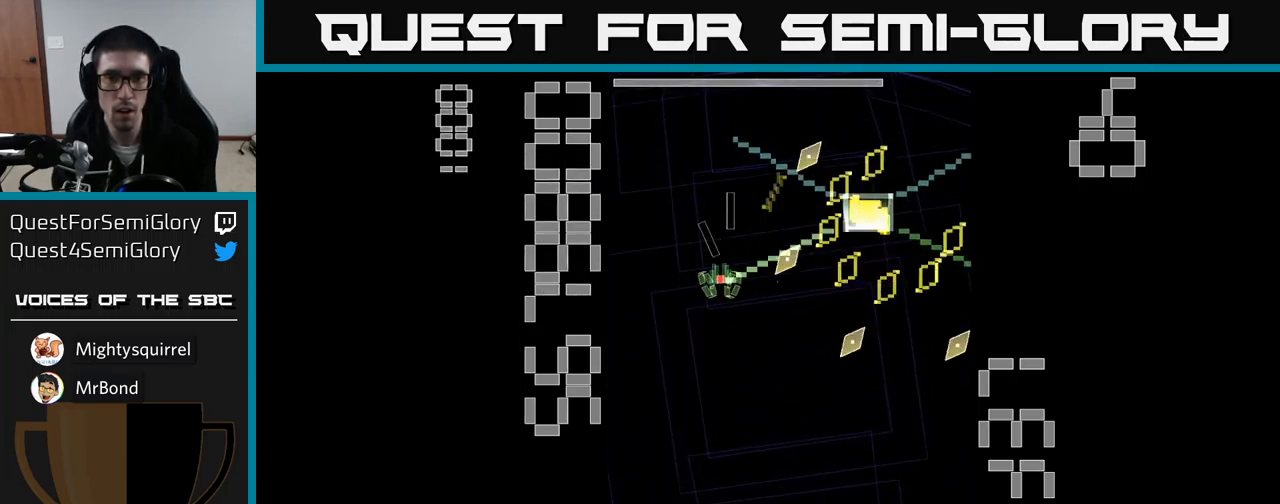
{"buttons": ["A", "X", "DPAD_LEFT"], "events": [[16, "A", "up"], [50, "A", "down"], [66, "DPAD_LEFT", "up"], [83, "X", "down"], [150, "DPAD_RIGHT", "down"], [166, "DPAD_DOWN", "up"], [300, "DPAD_RIGHT", "up"], [333, "DPAD_LEFT", "down"]]}
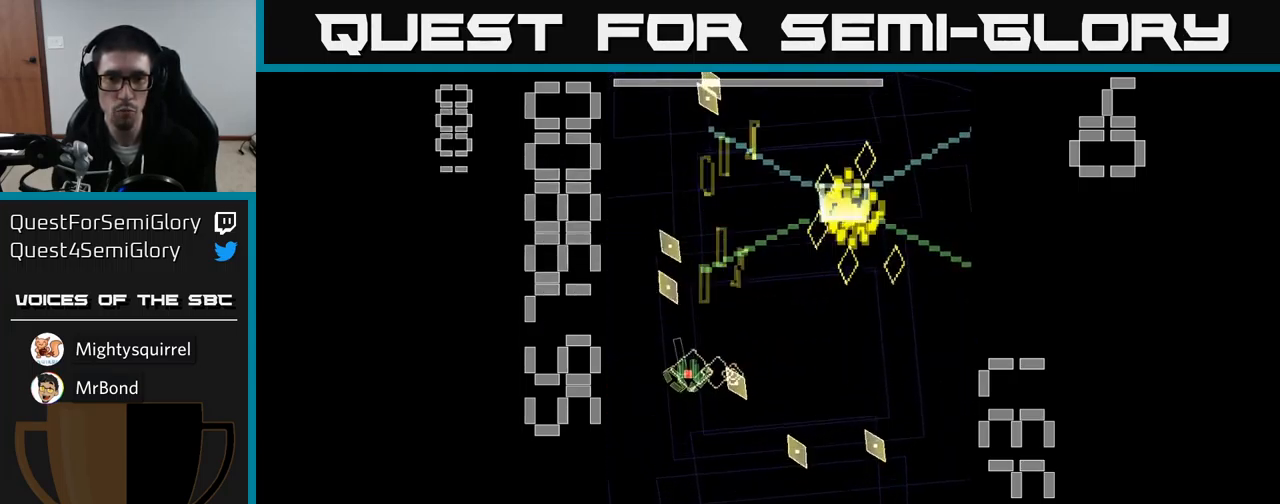
{"buttons": ["A", "X", "DPAD_DOWN", "DPAD_RIGHT"], "events": [[116, "DPAD_LEFT", "up"], [133, "DPAD_DOWN", "down"], [150, "DPAD_RIGHT", "down"]]}